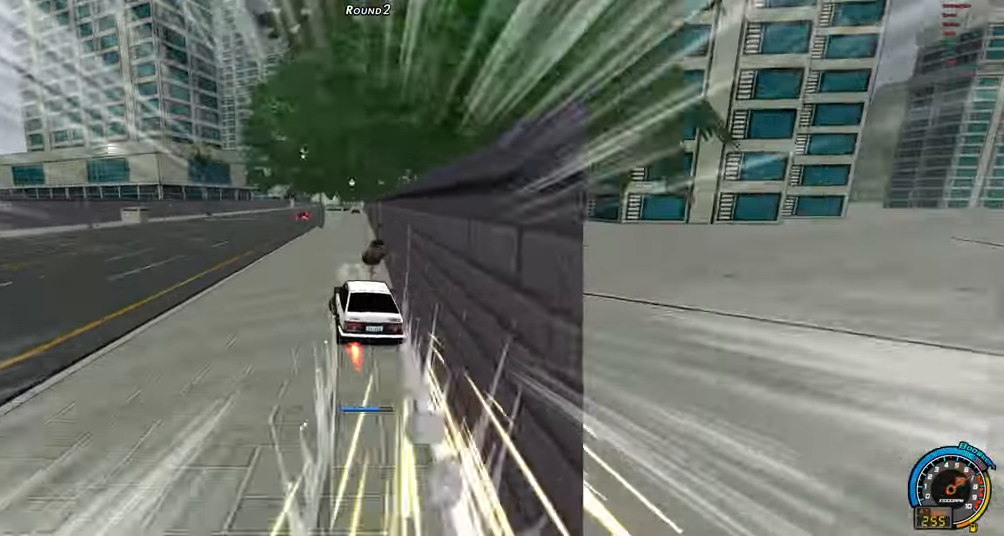
Gameplay with keyboard; each line is a JSON object with the keys held at the frame after it. "events" lists presses ("down") and releases ("up") of "ctrl", "down", "left", "right", "shift" and "up" between this image and that frame as [ms after this image, input, new state], when the widget could be followed in between. No other keys are recorded. Mouse input is not recorded.
{"keys": ["left", "up"], "events": [[167, "left", "up"], [217, "left", "down"]]}
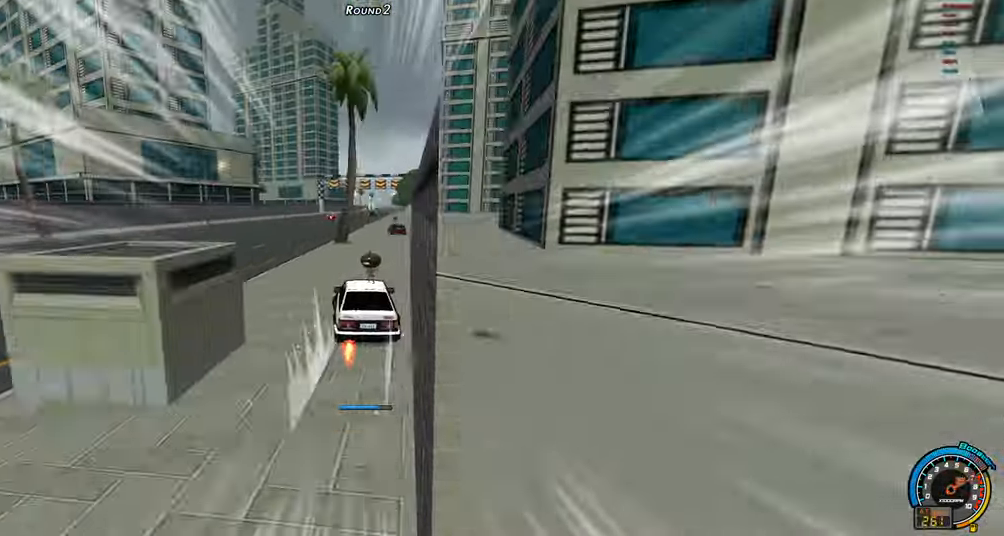
{"keys": ["up"], "events": [[416, "left", "up"]]}
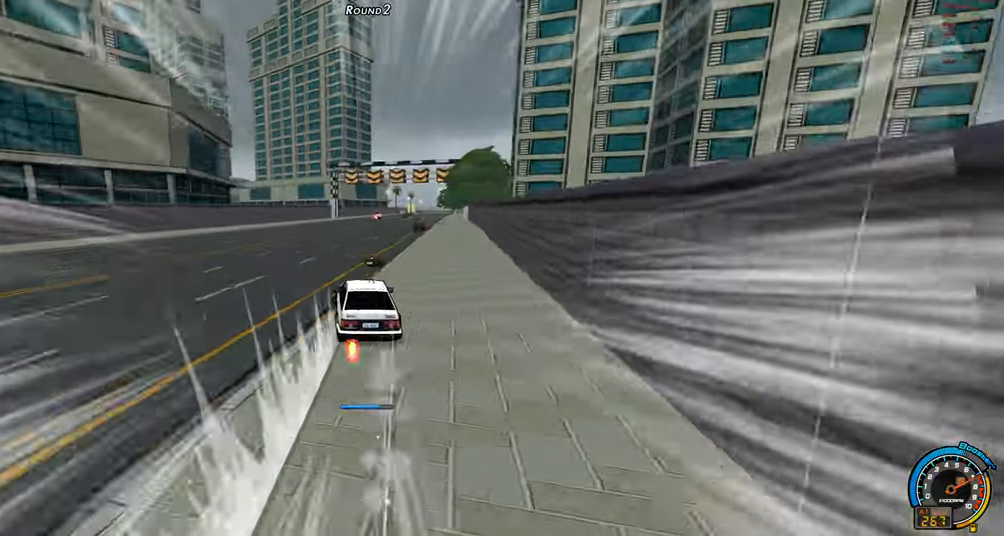
{"keys": ["up"], "events": [[16, "right", "down"], [400, "right", "up"]]}
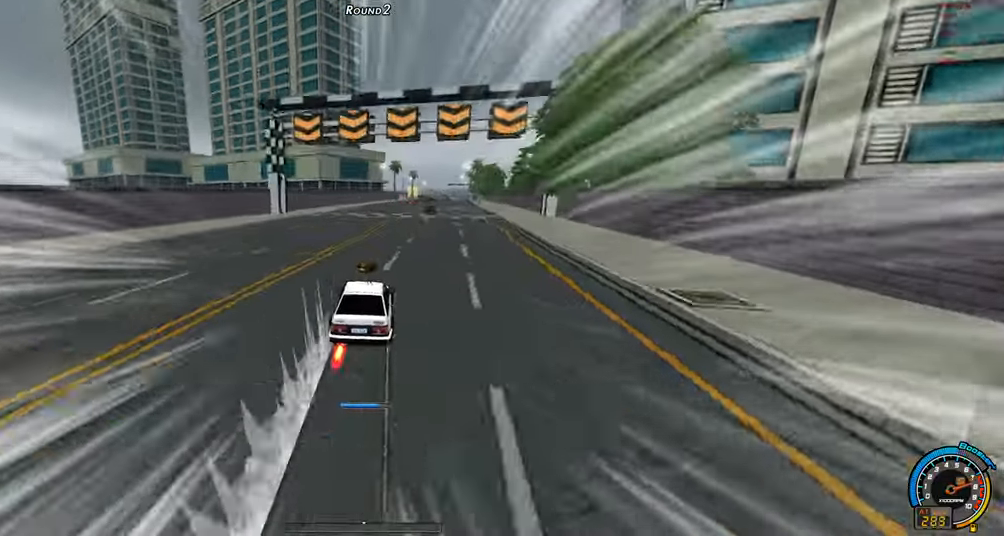
{"keys": ["right", "up"], "events": [[33, "right", "down"], [133, "right", "up"], [366, "right", "down"]]}
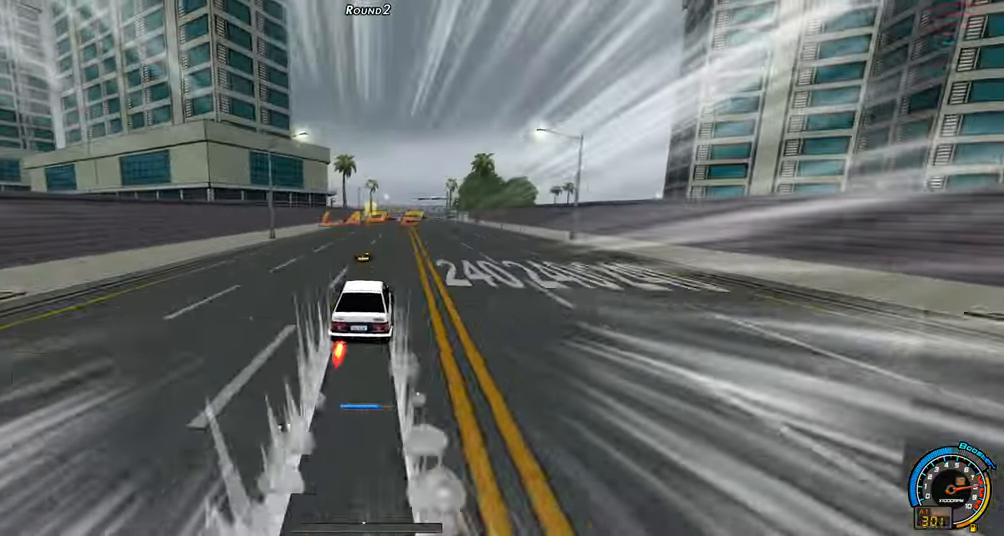
{"keys": ["right", "shift", "up"], "events": [[183, "shift", "down"]]}
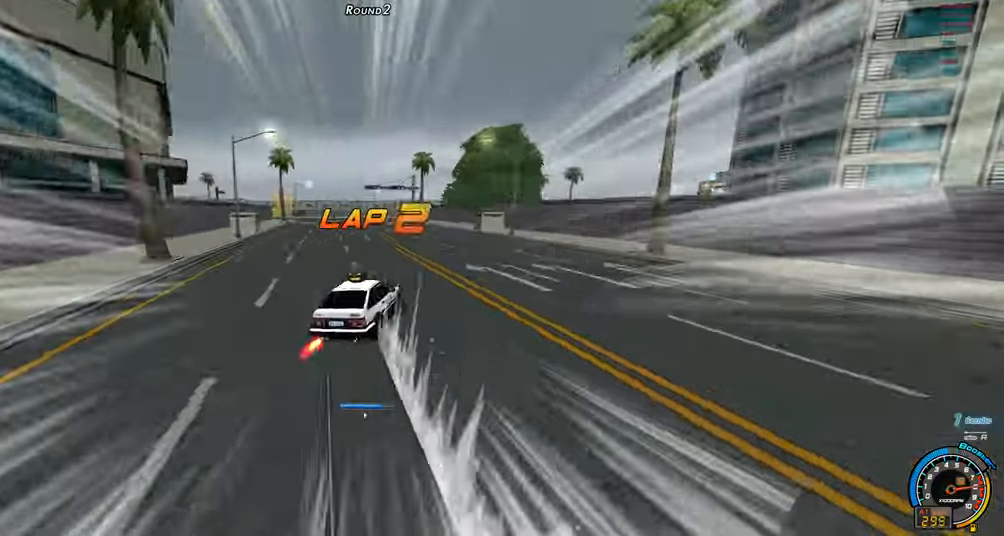
{"keys": ["shift", "up"], "events": [[250, "right", "up"]]}
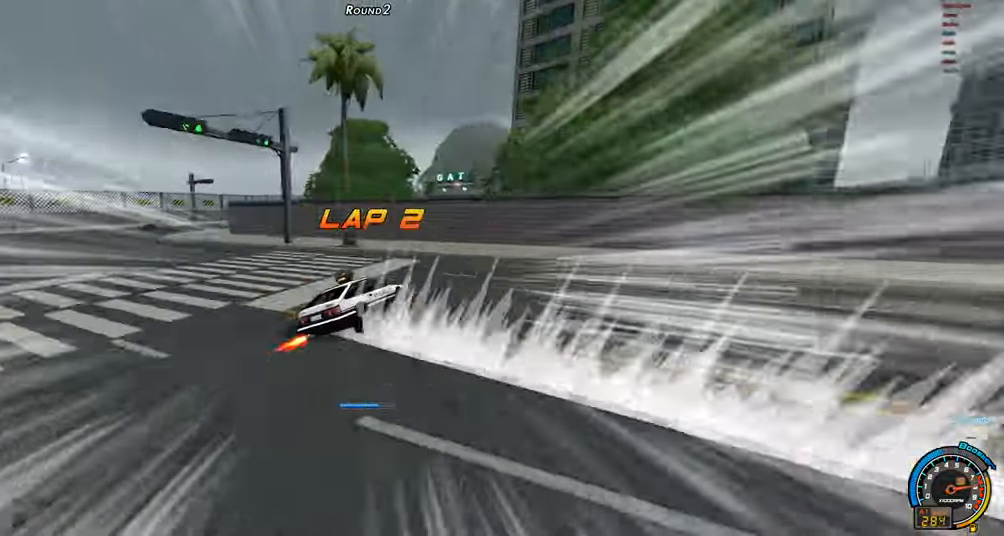
{"keys": ["right", "up"], "events": [[316, "shift", "up"], [366, "left", "down"], [416, "right", "down"], [450, "left", "up"]]}
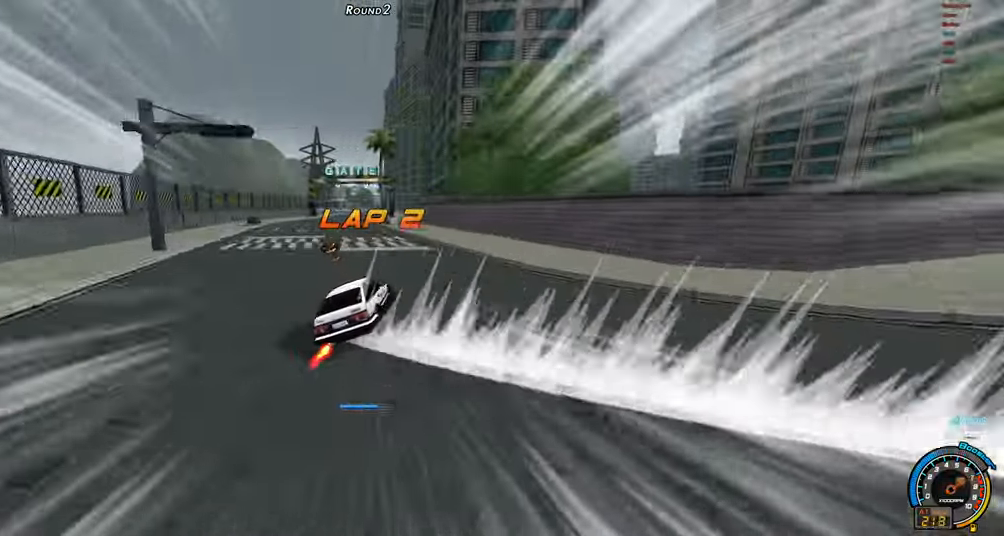
{"keys": ["left", "up"], "events": [[233, "right", "up"], [383, "left", "down"]]}
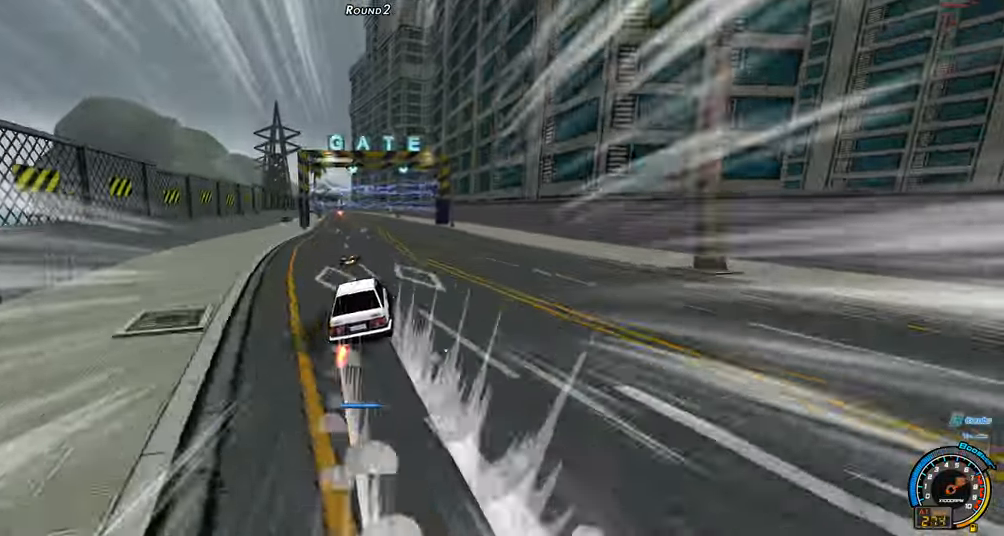
{"keys": ["left", "up"], "events": []}
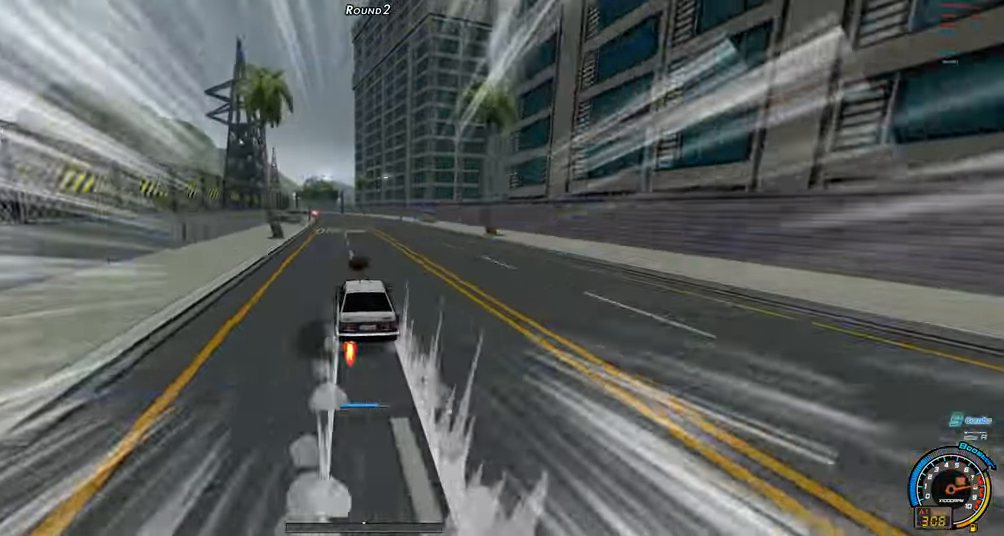
{"keys": ["left", "up"], "events": []}
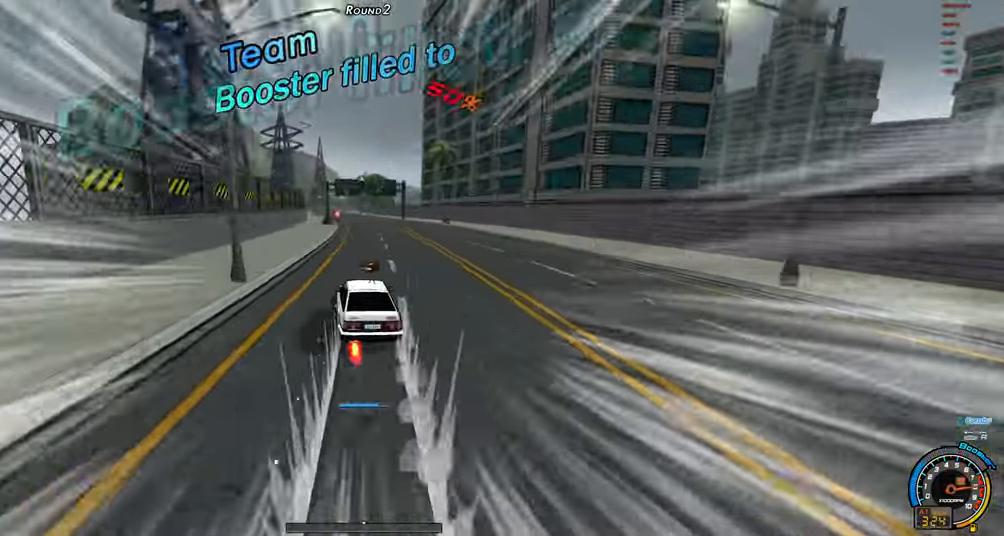
{"keys": ["up"], "events": [[200, "left", "up"]]}
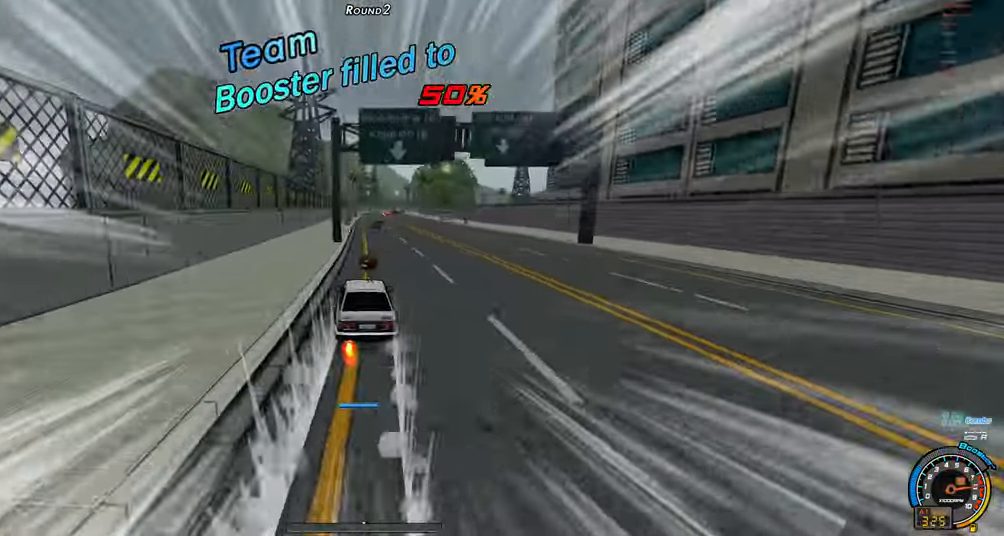
{"keys": ["right", "up"], "events": [[200, "right", "down"]]}
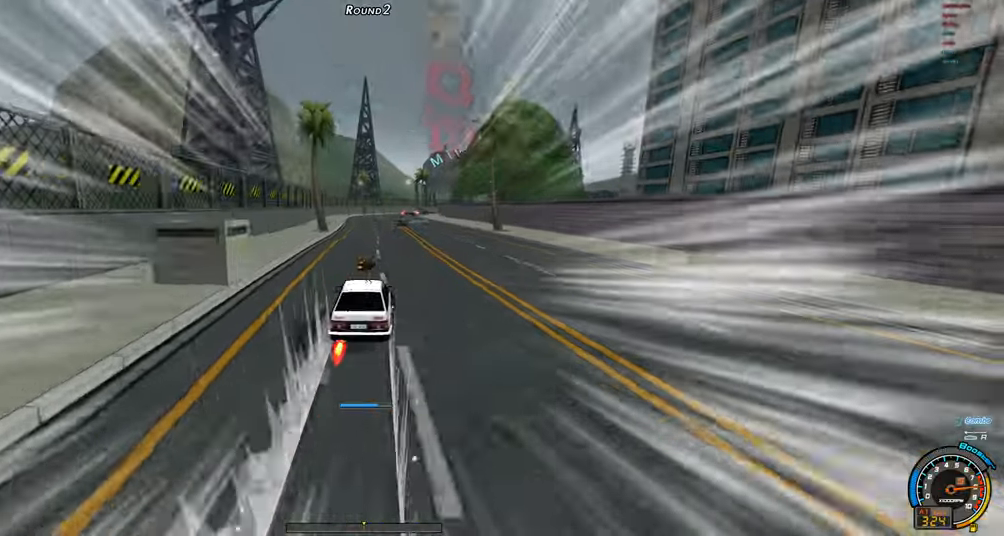
{"keys": ["shift", "up"], "events": [[167, "shift", "down"], [417, "right", "up"]]}
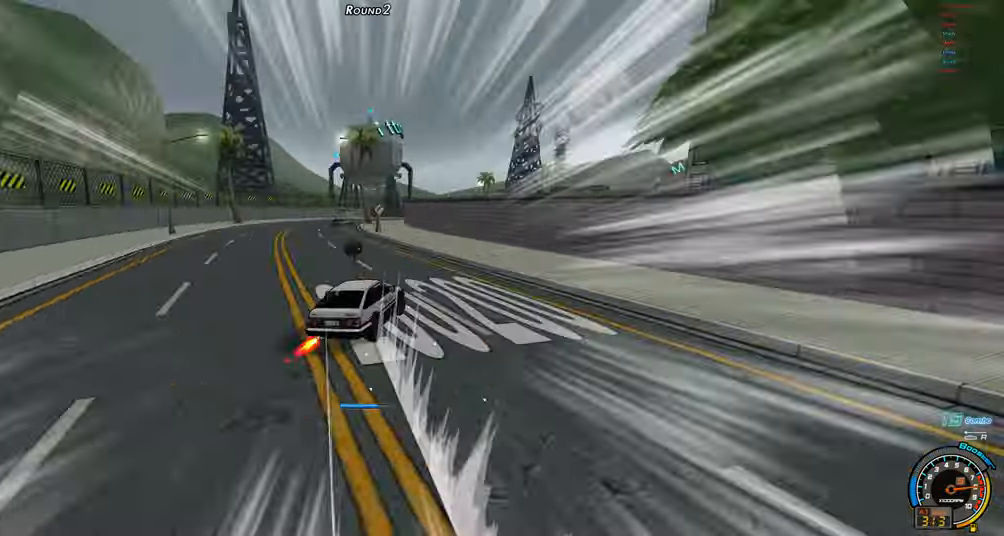
{"keys": ["right", "up"], "events": [[433, "left", "down"], [433, "shift", "up"], [467, "left", "up"], [467, "right", "down"]]}
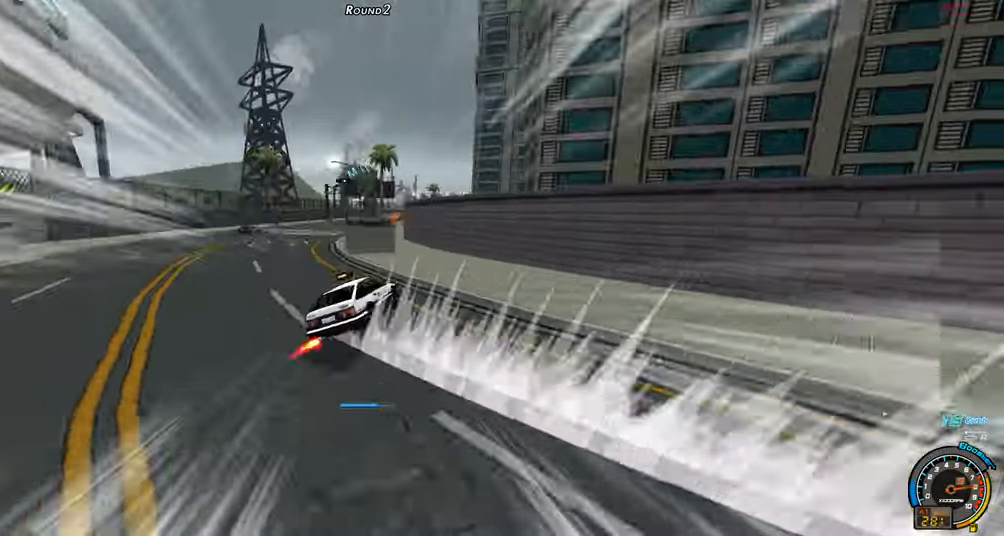
{"keys": ["right", "up"], "events": [[300, "right", "up"], [300, "up", "up"], [350, "right", "down"], [350, "shift", "down"], [350, "up", "down"], [483, "shift", "up"]]}
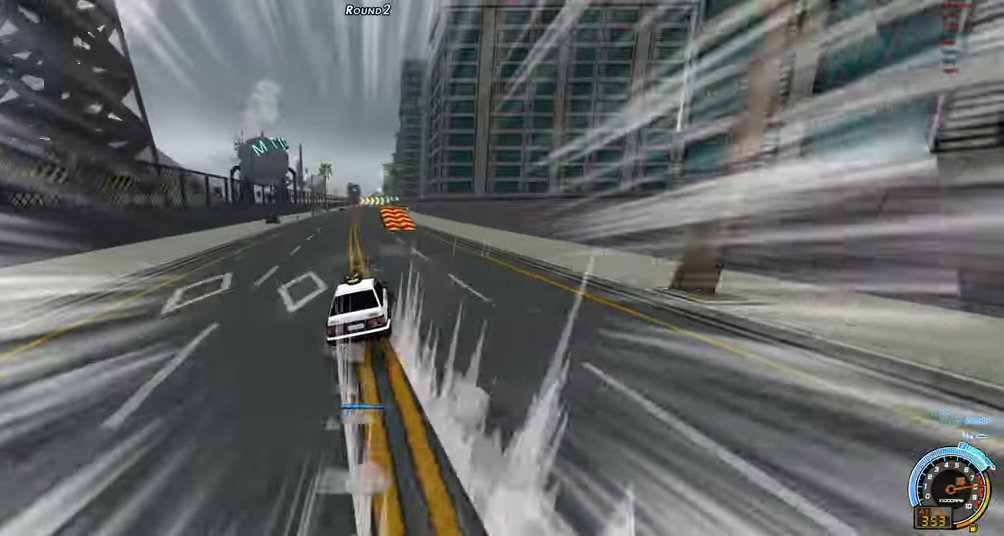
{"keys": ["right", "up"], "events": [[367, "shift", "down"], [450, "shift", "up"]]}
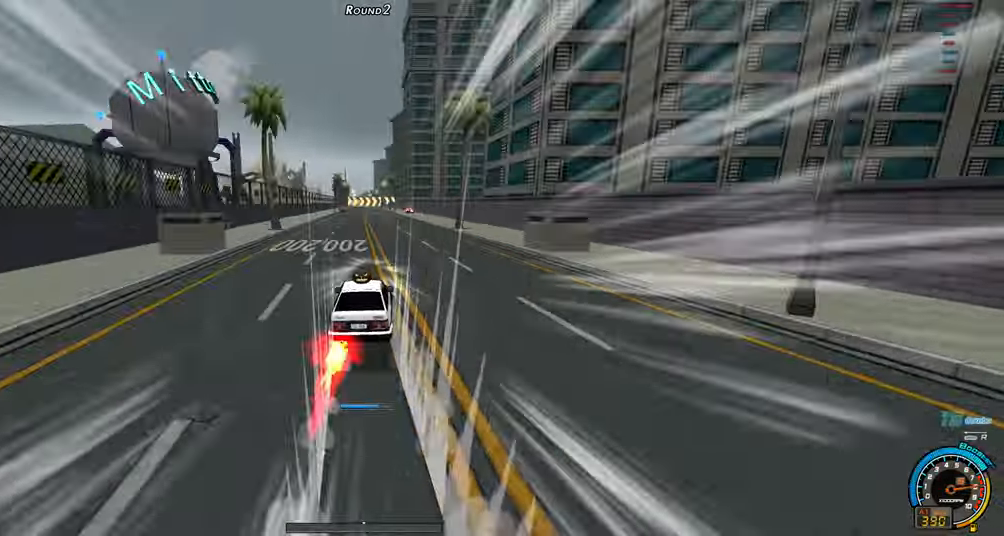
{"keys": ["up"], "events": [[283, "right", "up"]]}
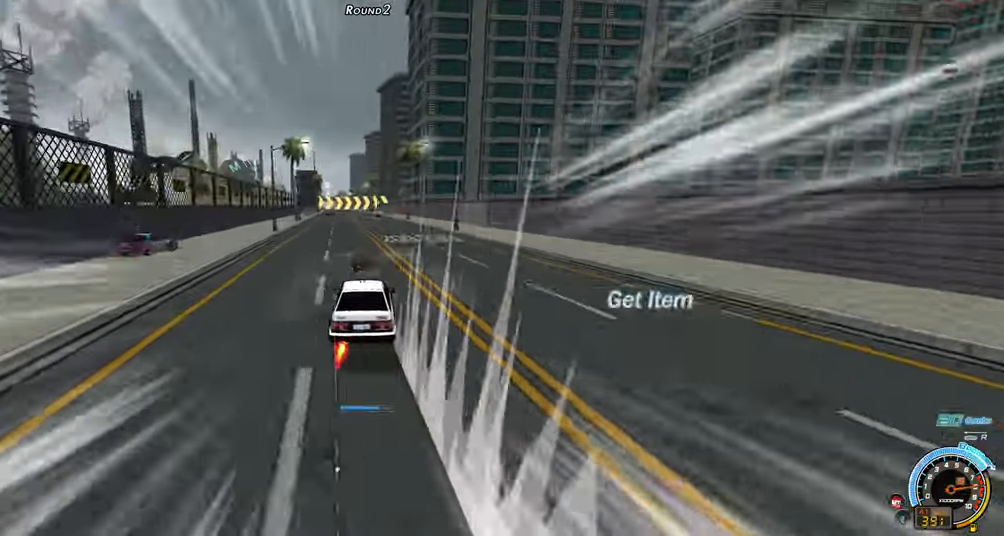
{"keys": ["shift", "up"], "events": [[17, "right", "down"], [67, "right", "up"], [200, "right", "down"], [200, "shift", "down"], [300, "right", "up"]]}
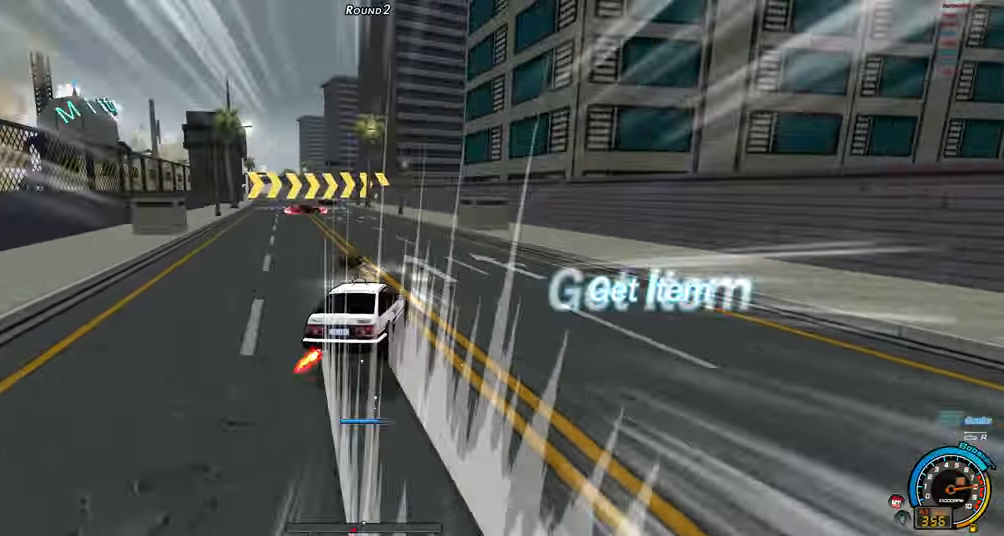
{"keys": ["up"], "events": [[83, "ctrl", "down"], [133, "ctrl", "up"], [500, "shift", "up"]]}
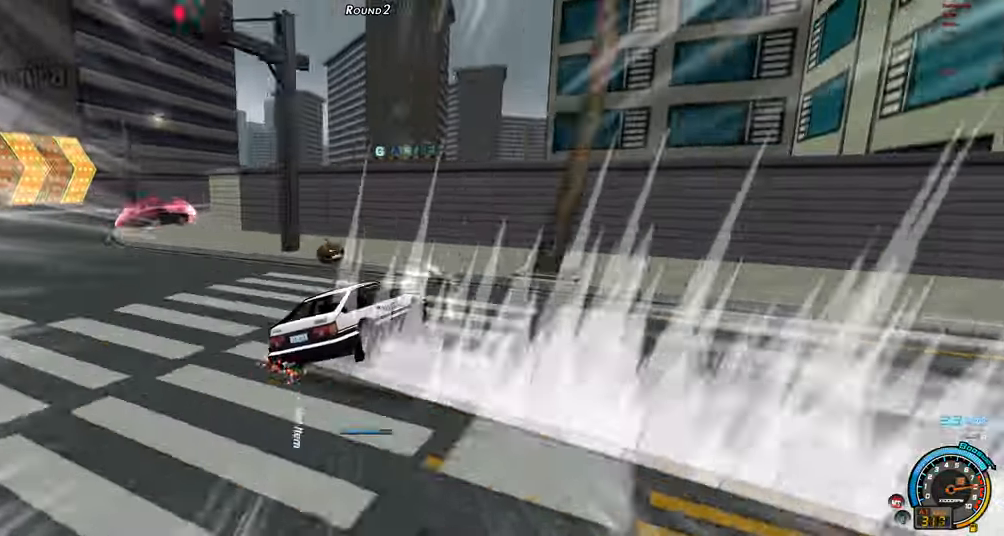
{"keys": ["left", "up"], "events": [[100, "left", "down"], [183, "left", "up"], [183, "right", "down"], [467, "left", "down"], [467, "right", "up"]]}
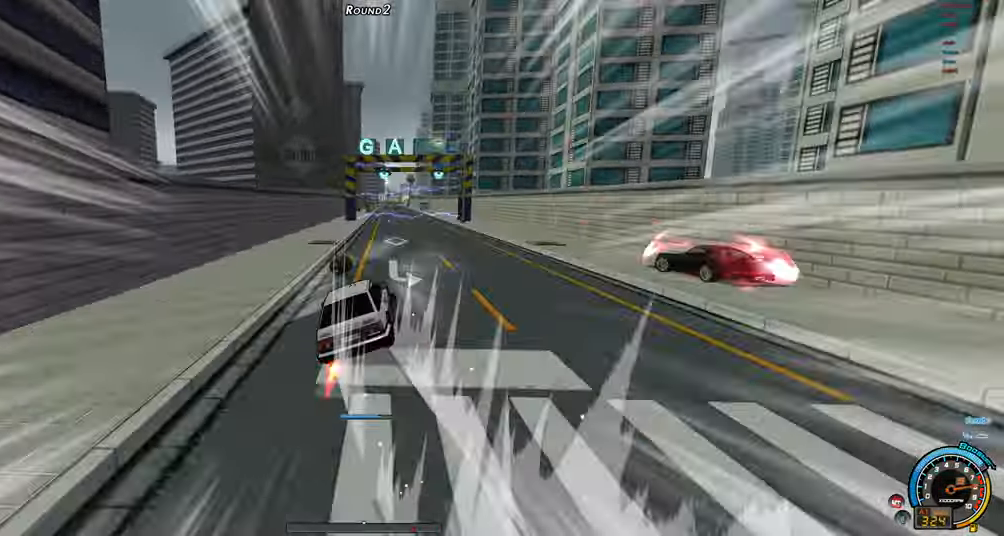
{"keys": ["left", "up"], "events": [[117, "right", "down"], [167, "left", "up"], [167, "right", "up"], [250, "left", "down"], [400, "left", "up"], [433, "left", "down"]]}
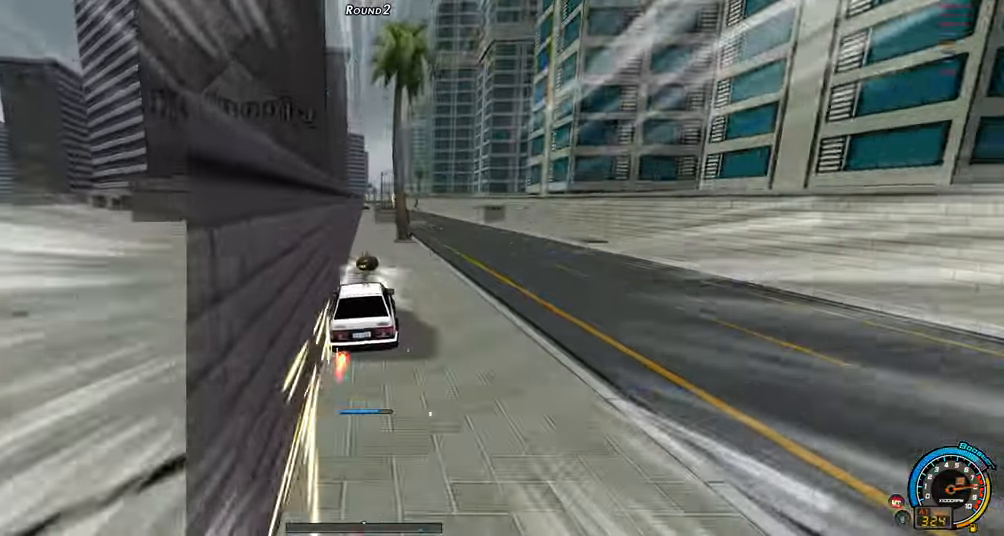
{"keys": ["right", "up"], "events": [[83, "left", "up"], [217, "right", "down"]]}
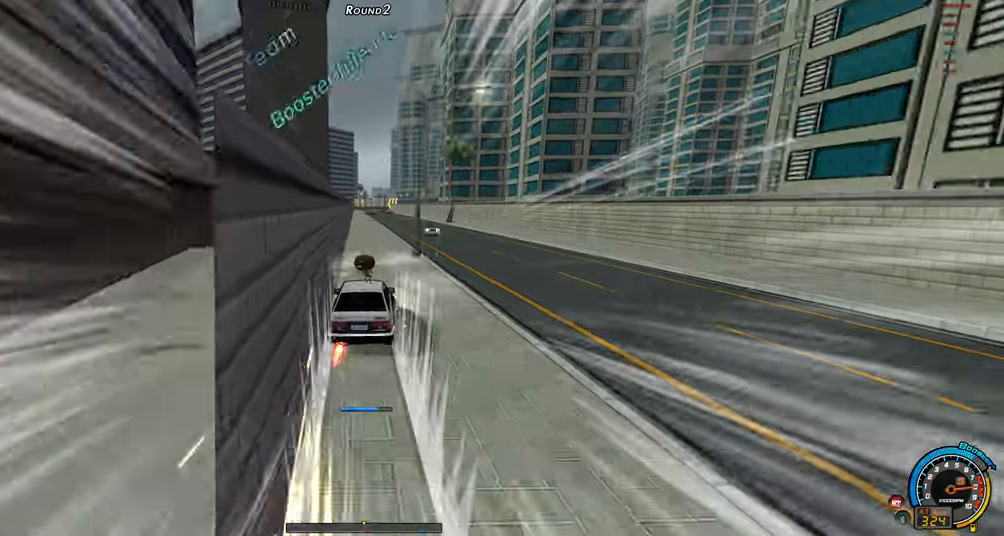
{"keys": ["left", "up"], "events": [[334, "left", "down"], [334, "right", "up"]]}
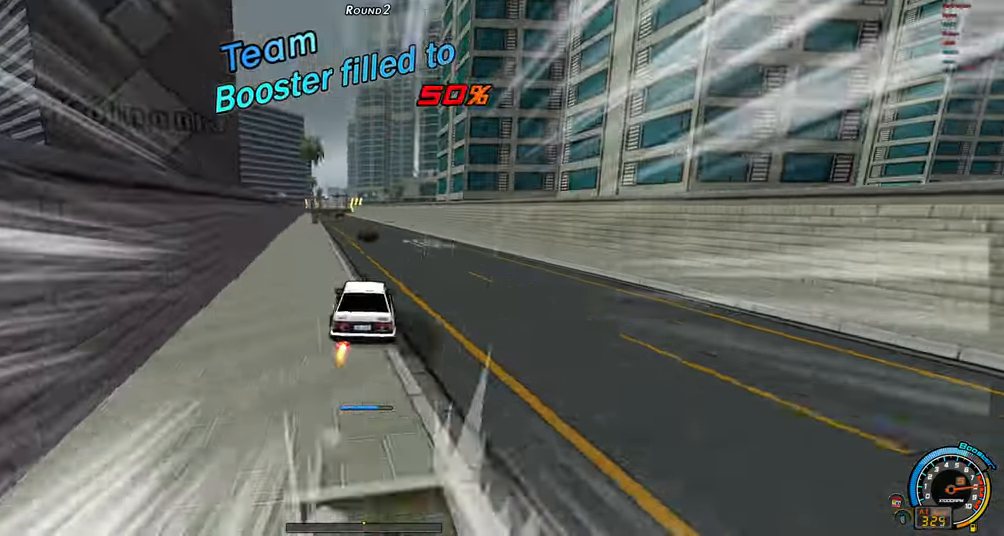
{"keys": ["shift", "up"], "events": [[250, "left", "up"], [300, "left", "down"], [300, "shift", "down"], [400, "left", "up"]]}
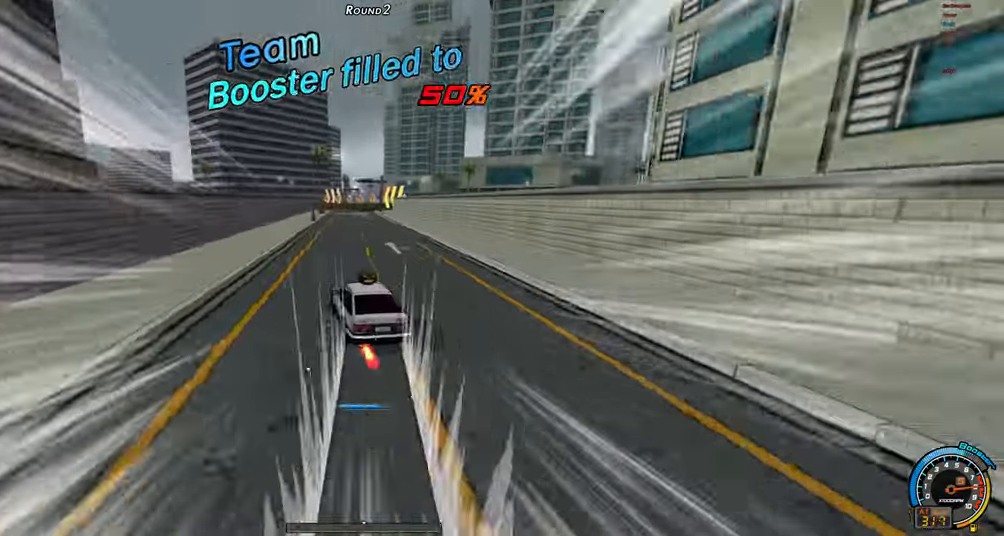
{"keys": ["shift", "up"], "events": []}
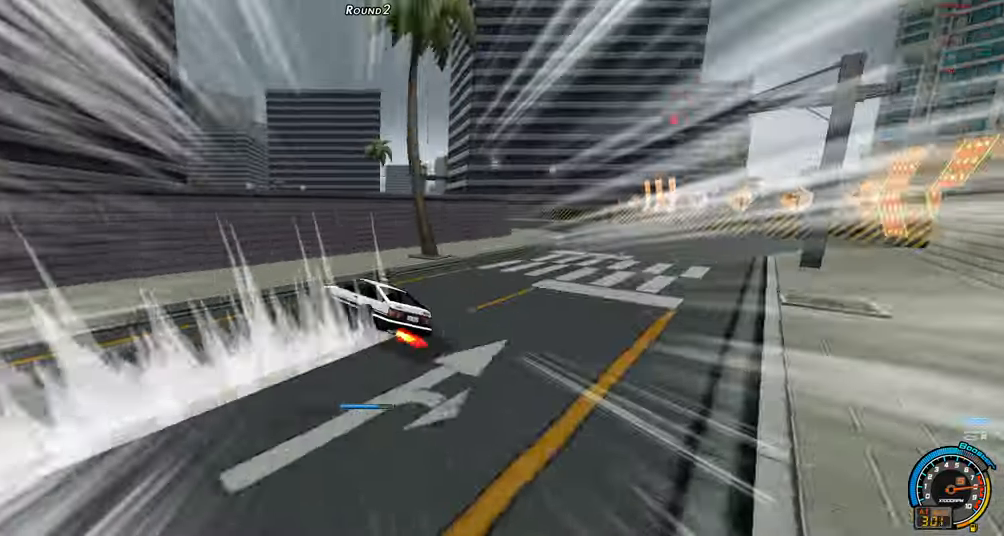
{"keys": ["left", "up"], "events": [[184, "shift", "up"], [234, "right", "down"], [284, "left", "down"], [284, "right", "up"]]}
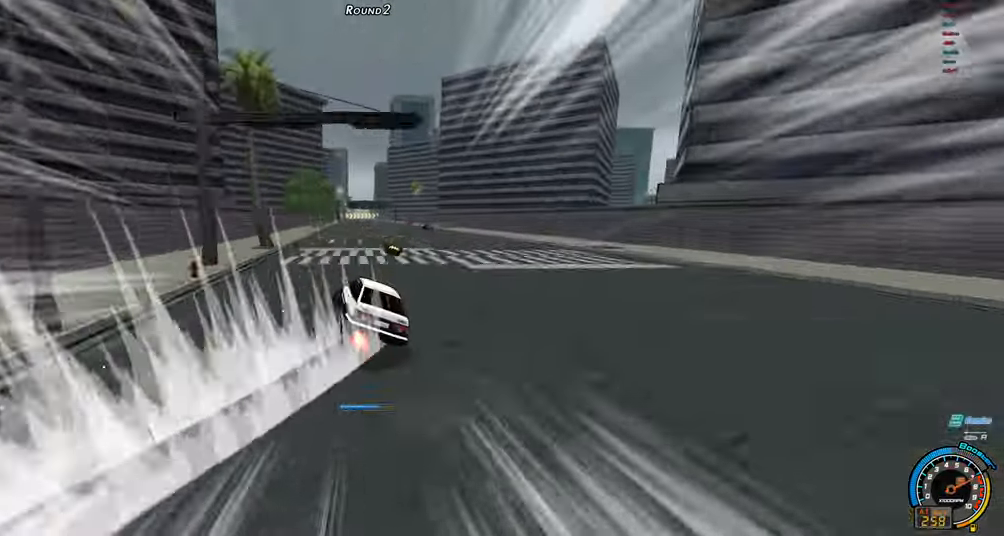
{"keys": ["left", "up"], "events": []}
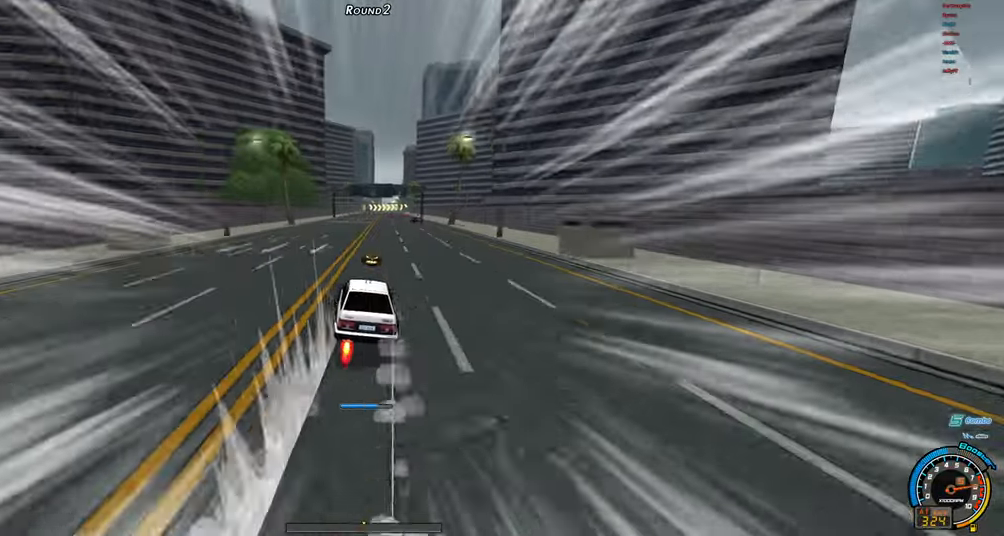
{"keys": ["right", "up"], "events": [[367, "left", "up"], [450, "right", "down"]]}
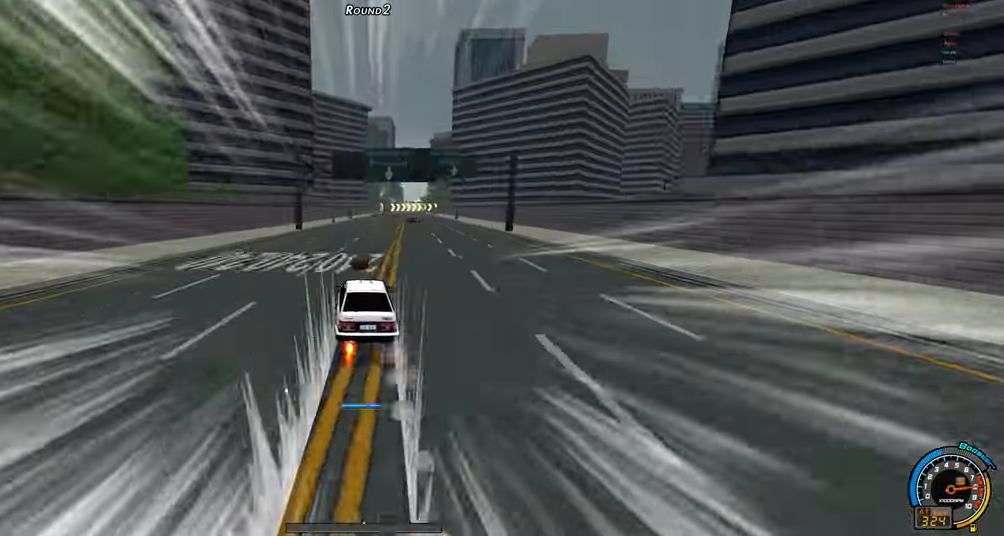
{"keys": ["up"], "events": [[284, "right", "up"]]}
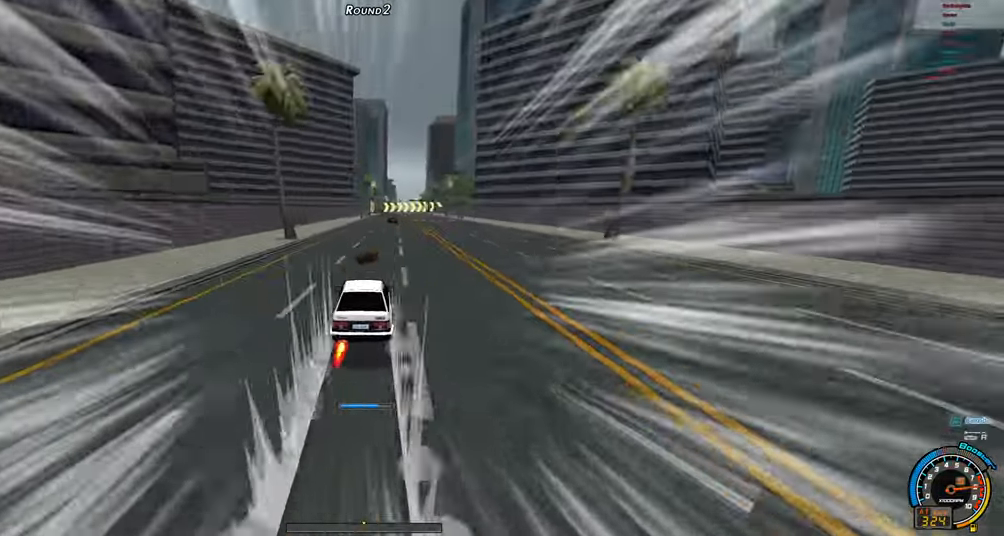
{"keys": ["right", "up"], "events": [[67, "right", "down"], [200, "right", "up"], [400, "right", "down"]]}